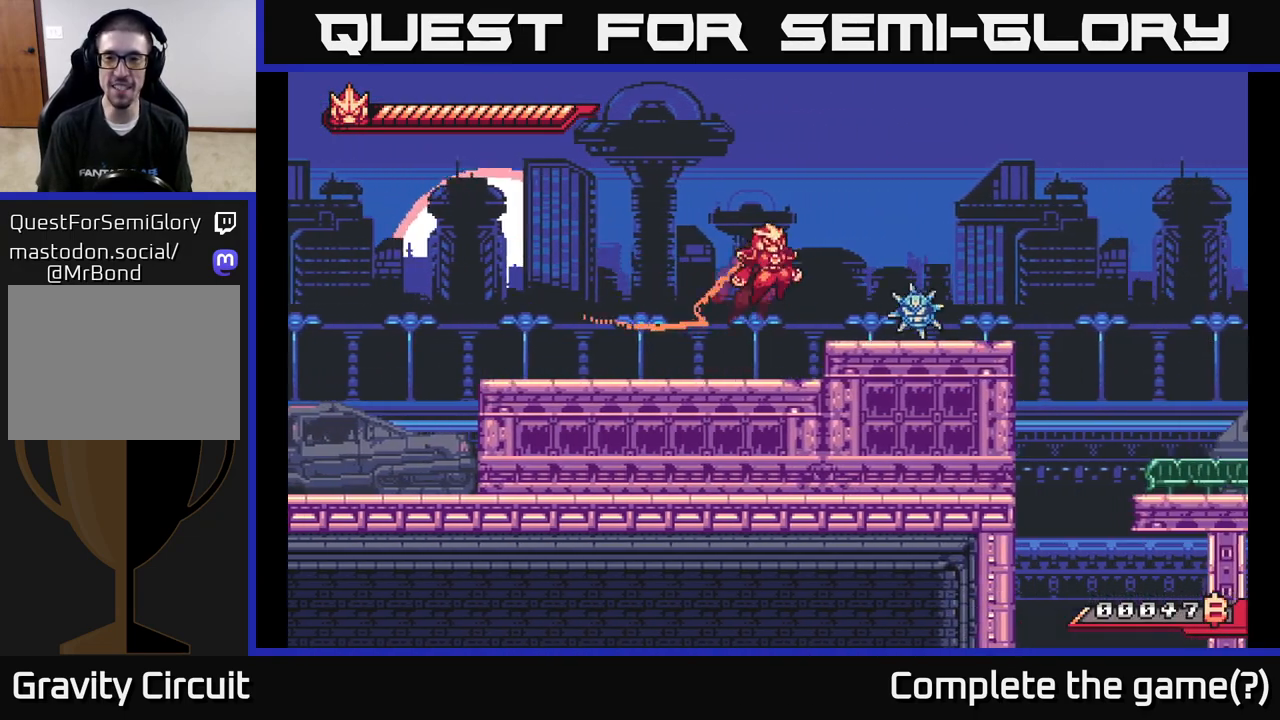
Gameplay with a controller (Xbox layout); each line is a JSON object with the inputs held at the frame after it. "events" lists button and stick changes between this image and that frame as [ms after this image, input, new state], when the widget could be followed in between.
{"buttons": [], "left_stick": "center", "right_stick": "center", "events": [[33, "L2", "up"], [50, "A", "up"], [217, "X", "down"], [300, "X", "up"], [317, "left_stick", "center"], [383, "X", "down"], [450, "X", "up"]]}
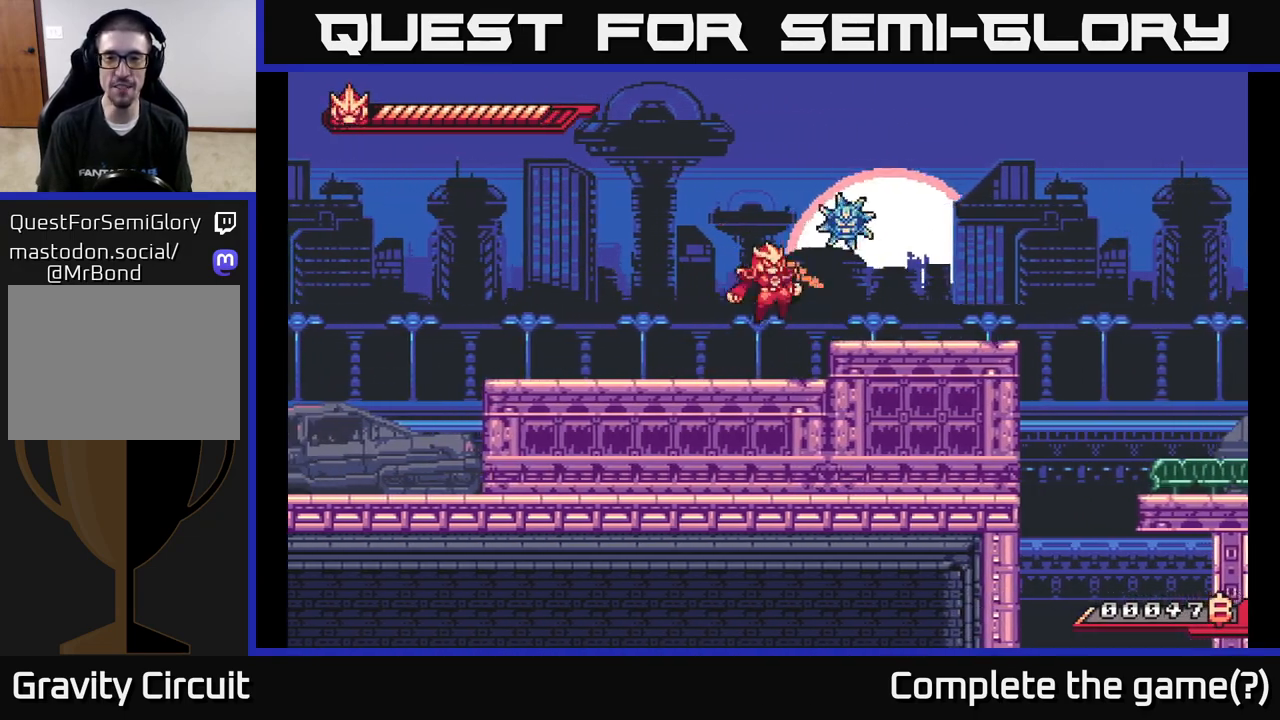
{"buttons": ["X"], "left_stick": "up-right", "right_stick": "center", "events": [[50, "X", "down"], [133, "X", "up"], [233, "left_stick", "right"], [317, "X", "down"], [400, "X", "up"], [400, "left_stick", "up-right"], [467, "X", "down"]]}
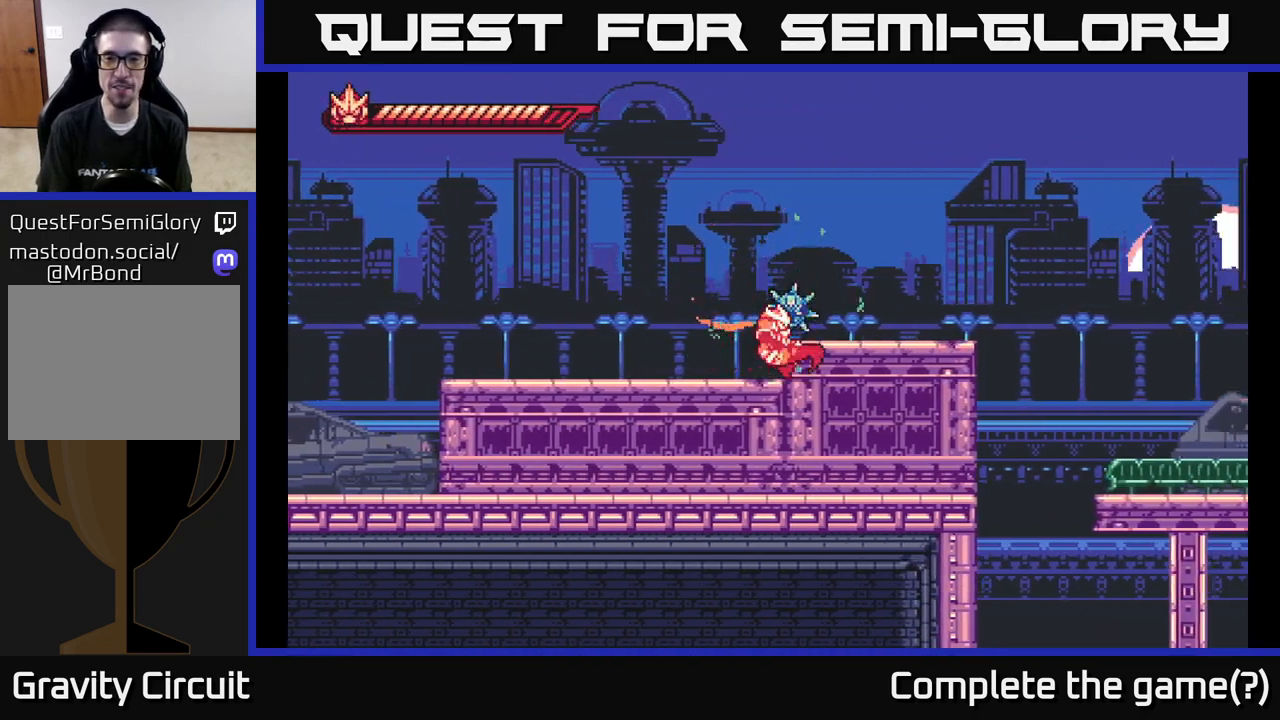
{"buttons": [], "left_stick": "right", "right_stick": "center", "events": [[67, "X", "up"], [67, "left_stick", "up"], [133, "X", "down"], [183, "A", "down"], [217, "left_stick", "up-right"], [233, "X", "up"], [317, "left_stick", "right"], [383, "A", "up"]]}
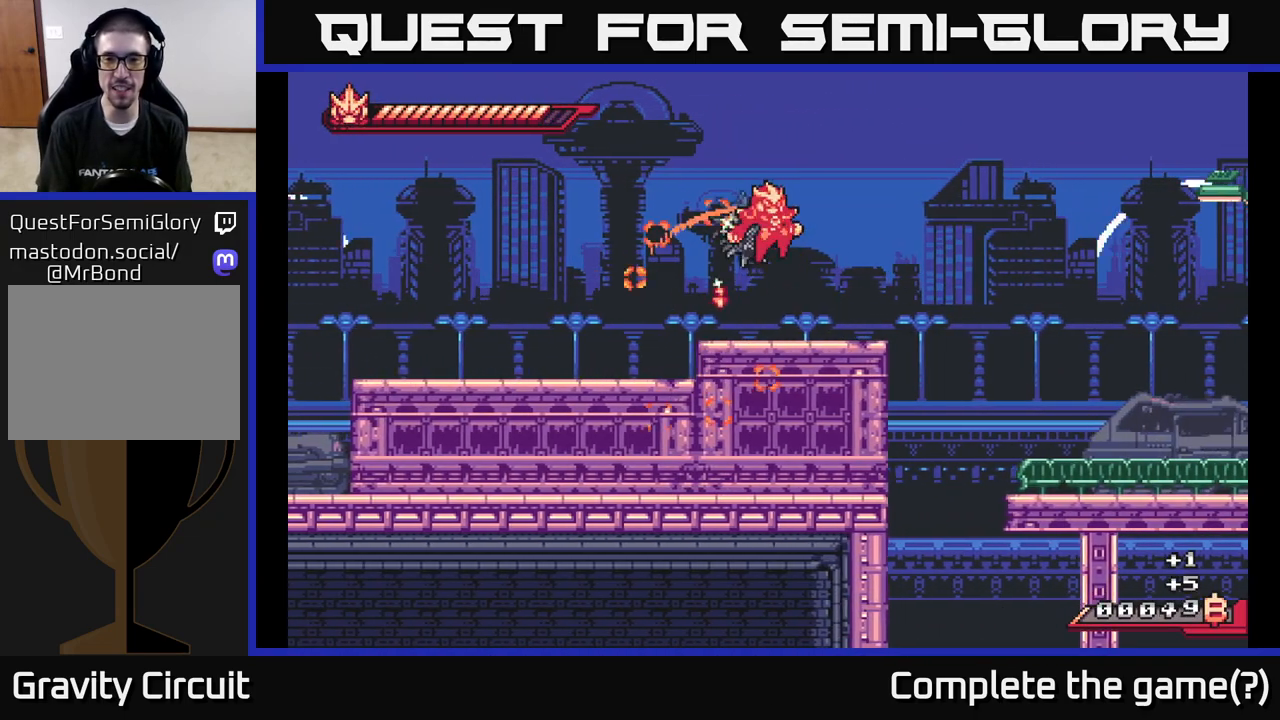
{"buttons": ["L2"], "left_stick": "right", "right_stick": "center", "events": [[67, "left_stick", "center"], [217, "left_stick", "right"], [350, "A", "down"], [433, "L2", "down"], [483, "A", "up"]]}
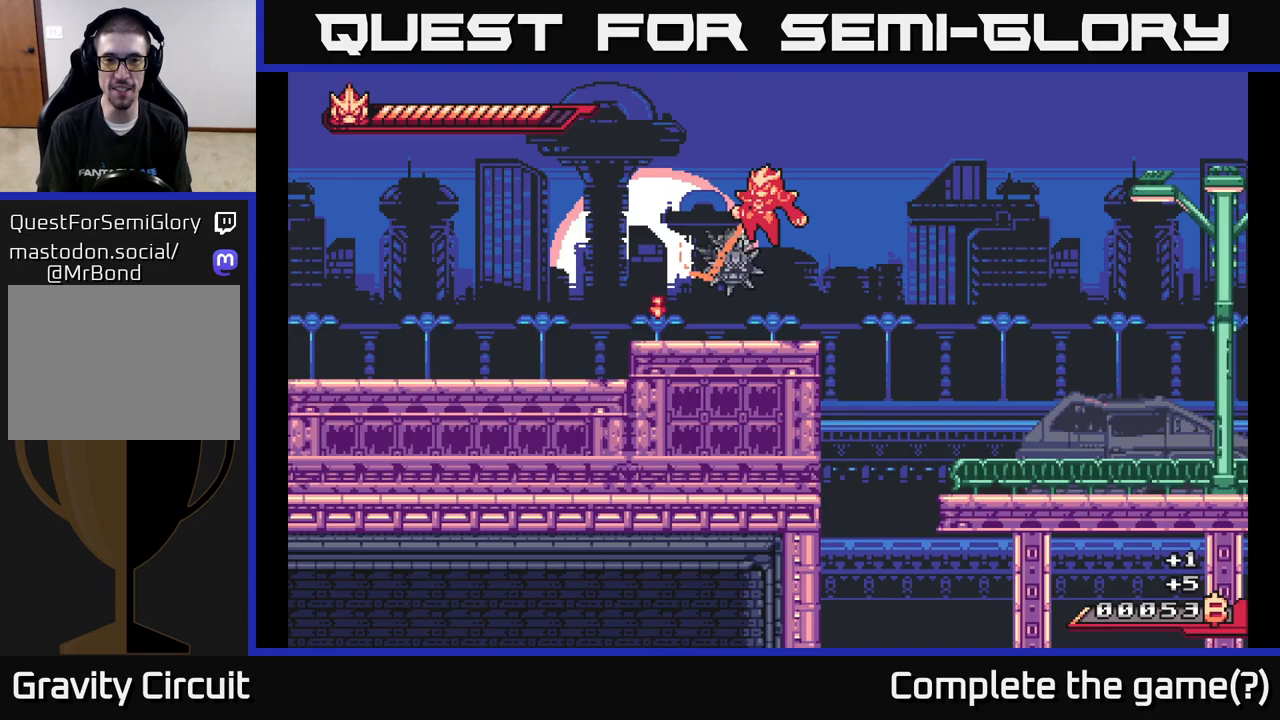
{"buttons": [], "left_stick": "right", "right_stick": "center", "events": [[17, "left_stick", "left"], [50, "L2", "up"], [417, "left_stick", "right"]]}
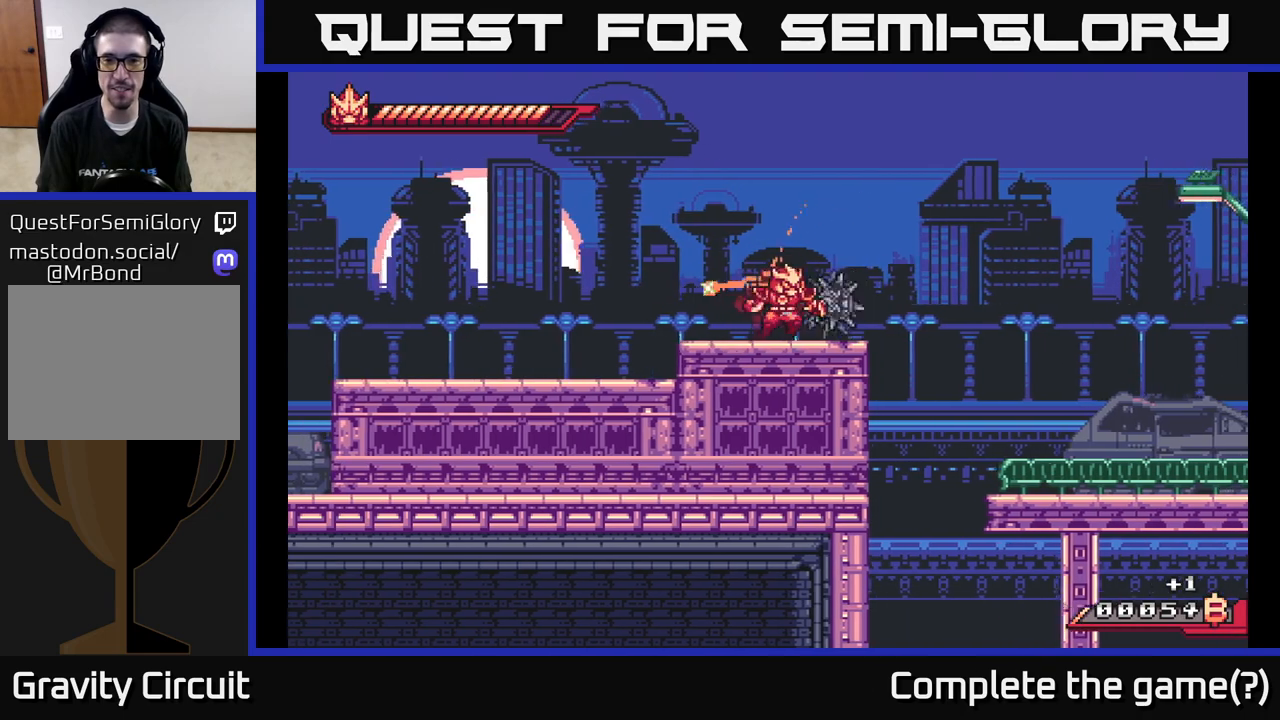
{"buttons": [], "left_stick": "right", "right_stick": "center", "events": [[17, "L2", "down"], [100, "X", "down"], [200, "L2", "up"], [233, "A", "down"], [250, "X", "up"], [283, "left_stick", "center"], [367, "left_stick", "right"], [433, "A", "up"]]}
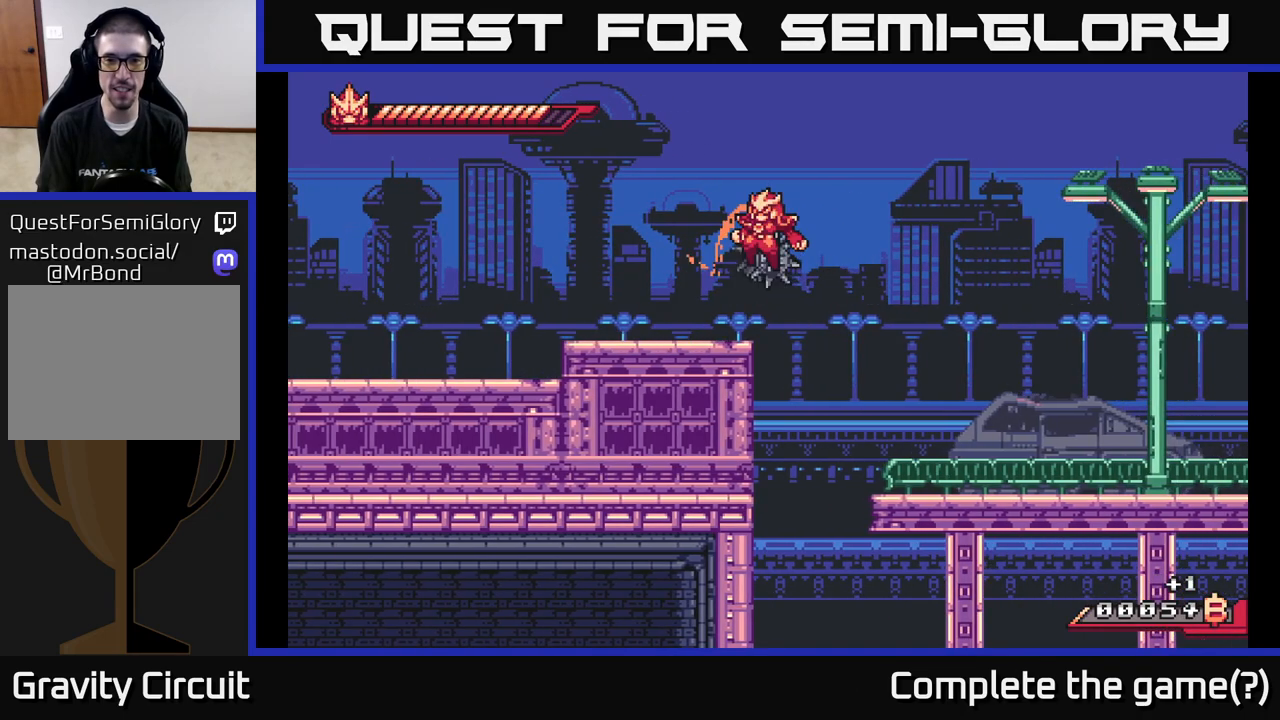
{"buttons": ["A", "L2"], "left_stick": "right", "right_stick": "center", "events": [[33, "left_stick", "left"], [317, "left_stick", "right"], [383, "A", "down"], [467, "L2", "down"]]}
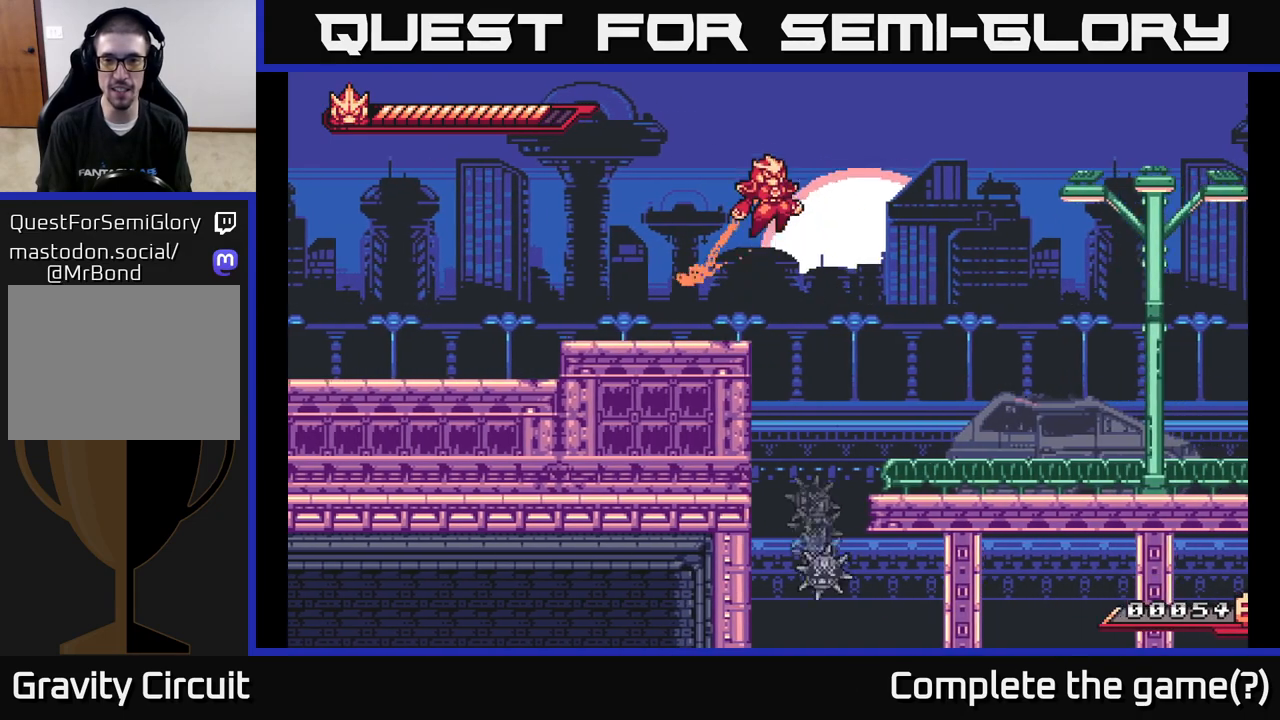
{"buttons": [], "left_stick": "right", "right_stick": "center", "events": [[83, "A", "up"], [267, "L2", "up"]]}
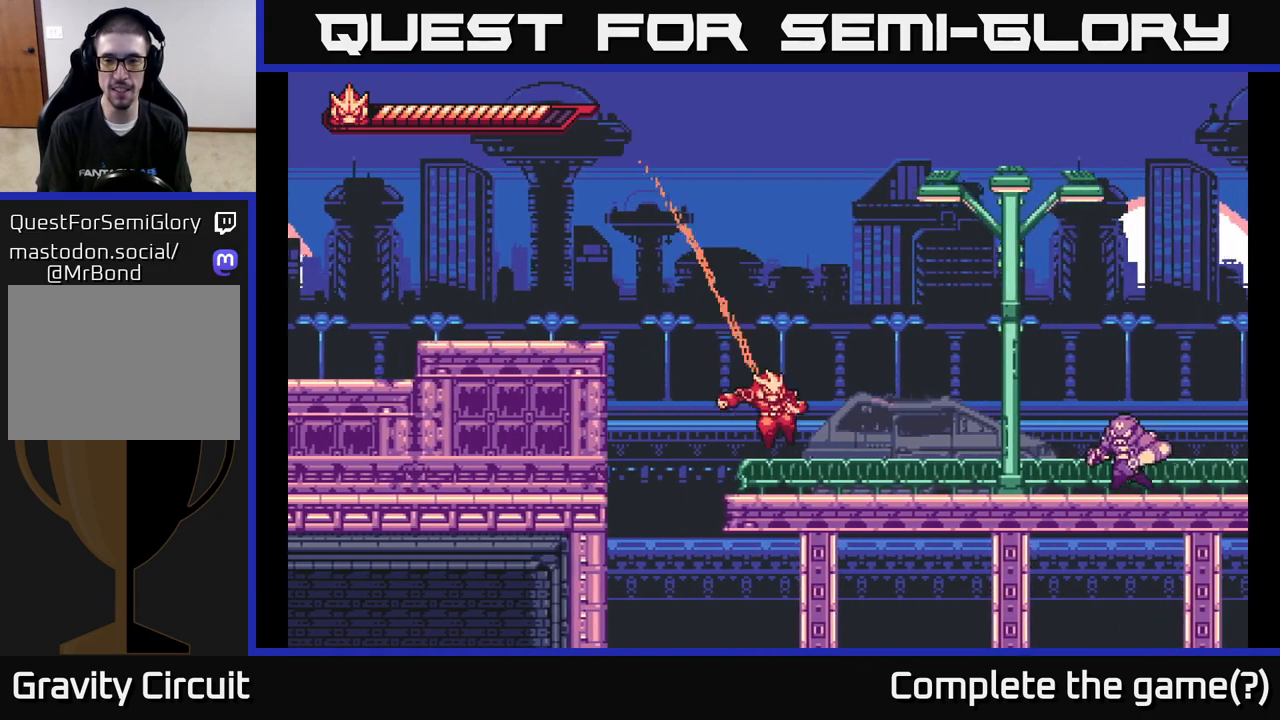
{"buttons": ["L2"], "left_stick": "right", "right_stick": "center", "events": [[167, "L2", "down"], [283, "X", "down"], [467, "X", "up"]]}
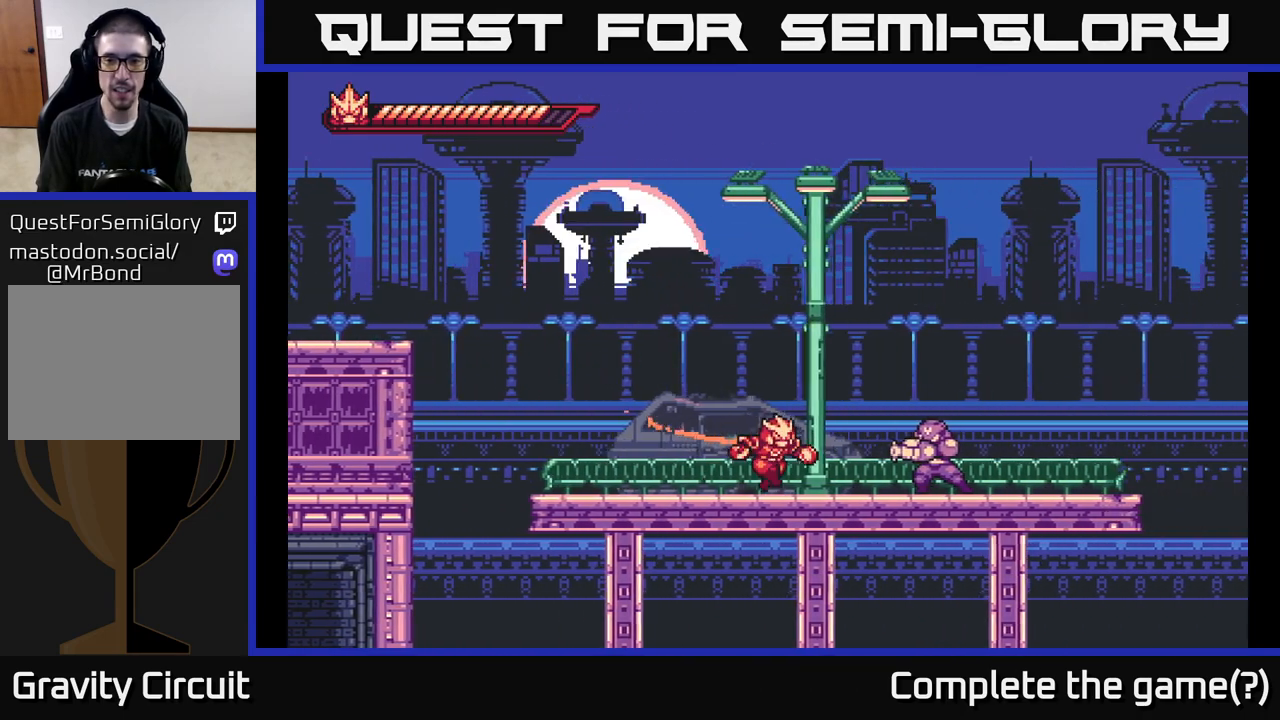
{"buttons": [], "left_stick": "right", "right_stick": "center", "events": [[33, "L2", "up"], [50, "X", "down"], [50, "left_stick", "center"], [83, "A", "down"], [117, "left_stick", "left"], [150, "X", "up"], [300, "left_stick", "right"], [400, "A", "up"]]}
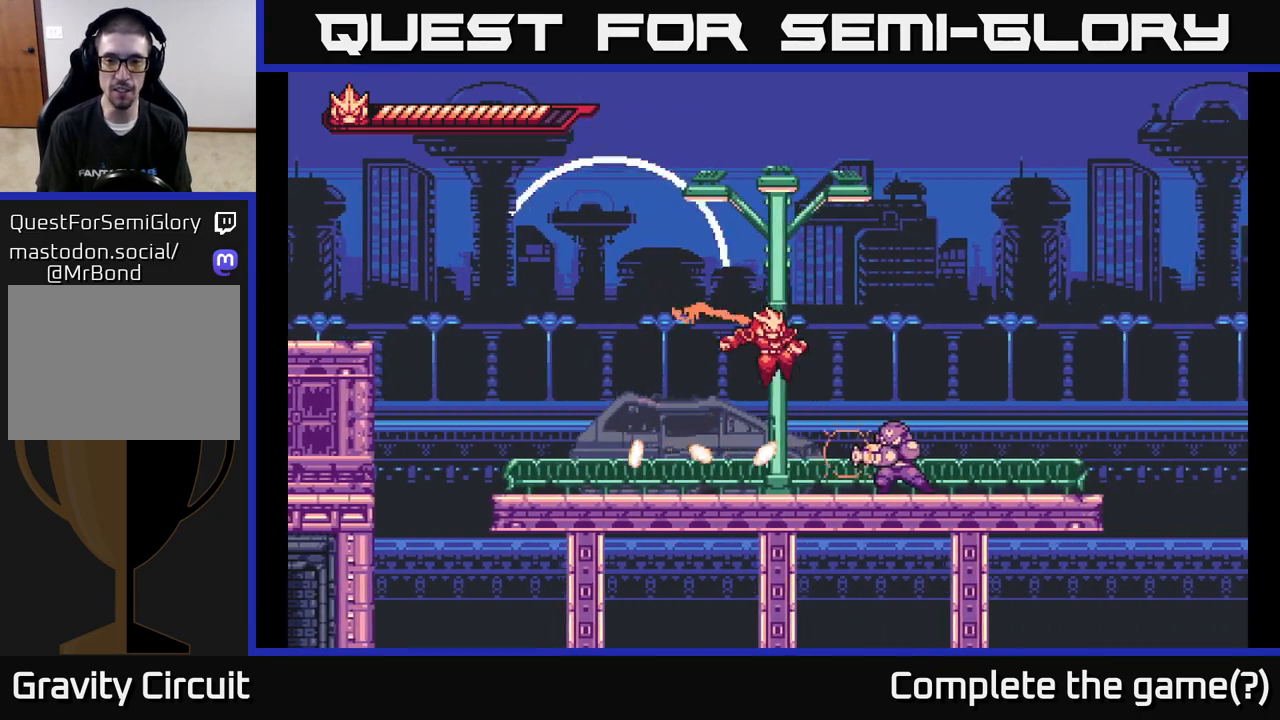
{"buttons": ["X"], "left_stick": "right", "right_stick": "center", "events": [[167, "X", "down"], [250, "X", "up"], [300, "X", "down"], [383, "X", "up"], [467, "X", "down"]]}
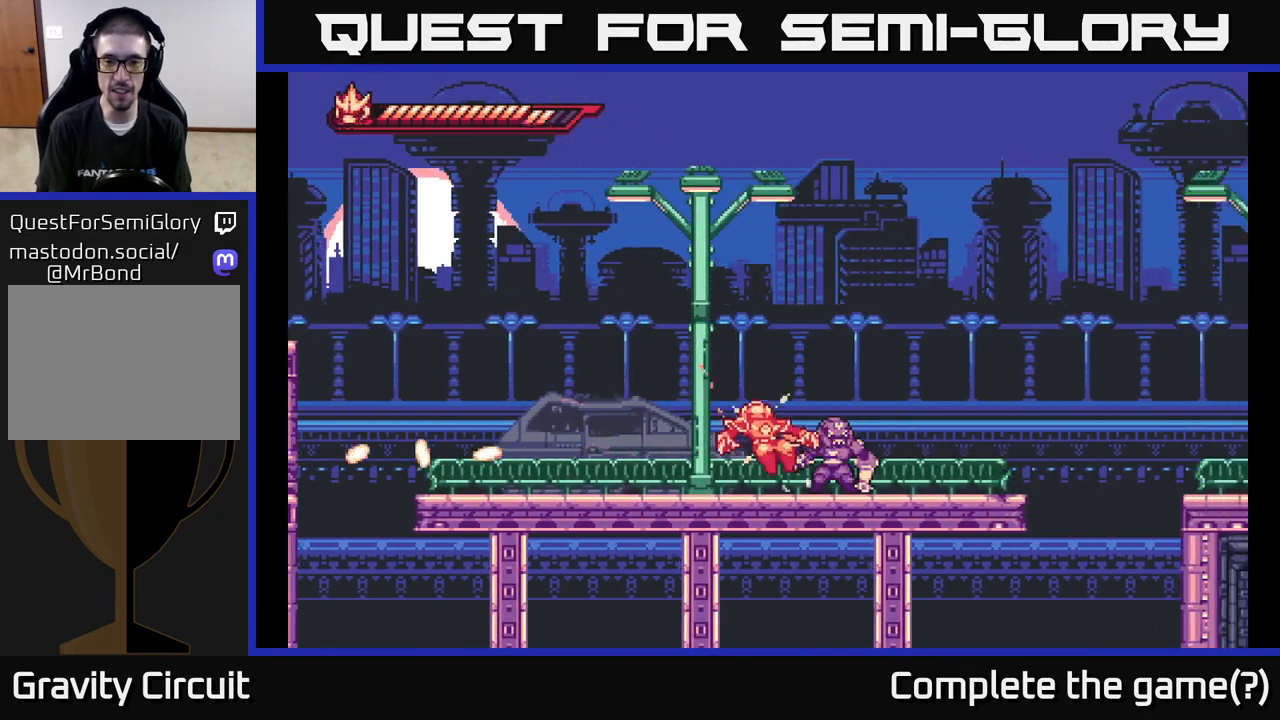
{"buttons": ["X"], "left_stick": "right", "right_stick": "center", "events": [[50, "X", "up"], [50, "left_stick", "center"], [250, "left_stick", "right"], [267, "X", "down"], [383, "X", "up"], [467, "X", "down"]]}
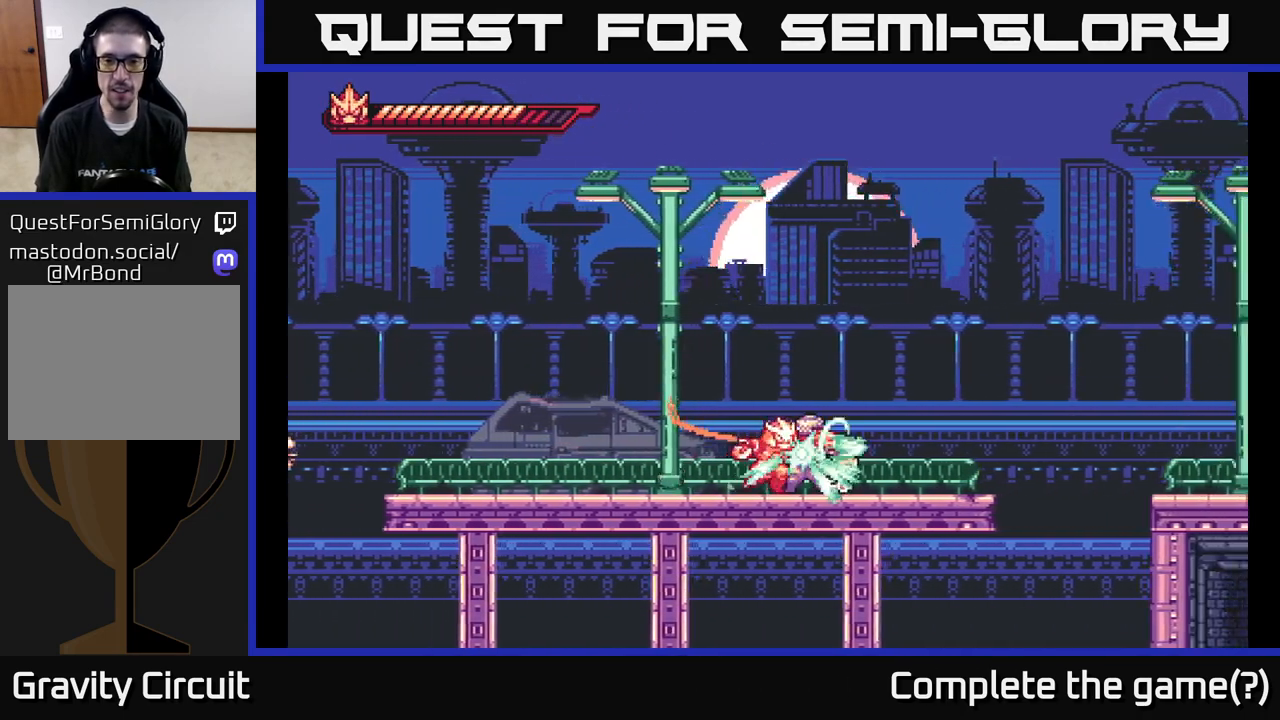
{"buttons": ["R2"], "left_stick": "right", "right_stick": "center", "events": [[50, "X", "up"], [83, "left_stick", "center"], [150, "X", "down"], [250, "X", "up"], [383, "R2", "down"], [417, "left_stick", "right"]]}
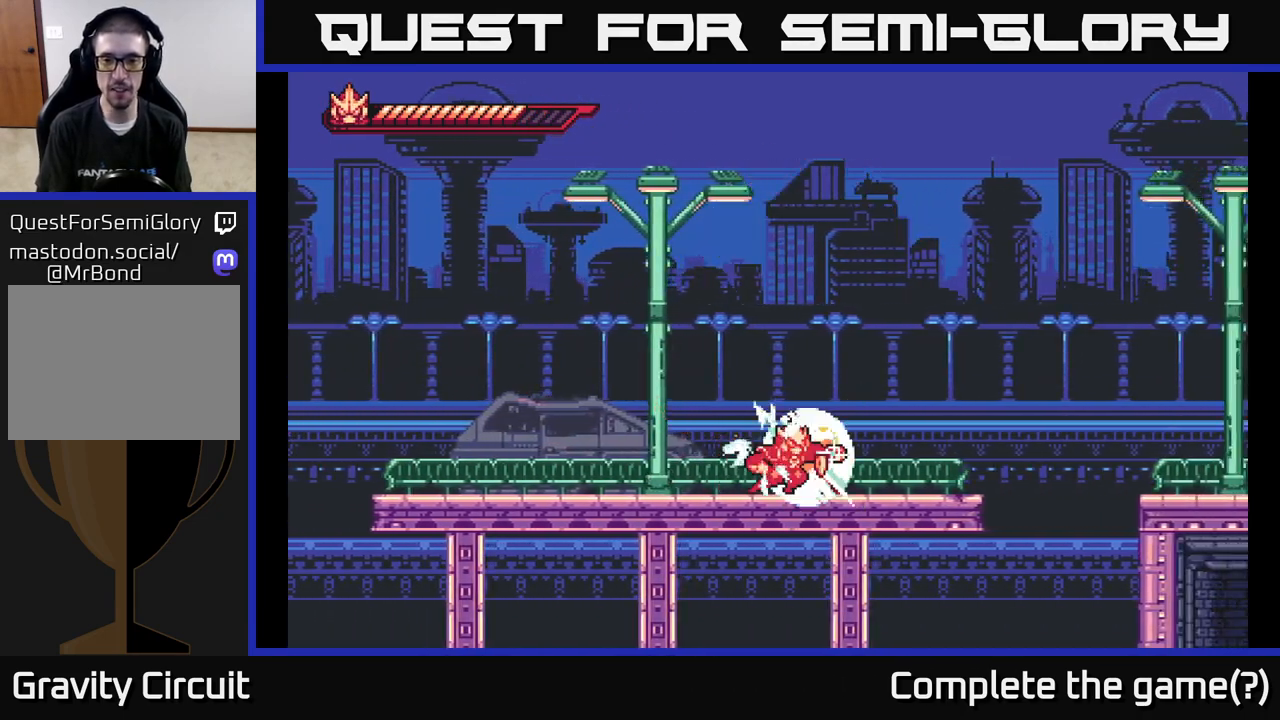
{"buttons": ["X"], "left_stick": "up-right", "right_stick": "center", "events": [[150, "left_stick", "center"], [167, "R2", "up"], [217, "X", "down"], [300, "left_stick", "up-right"], [383, "X", "up"], [467, "X", "down"]]}
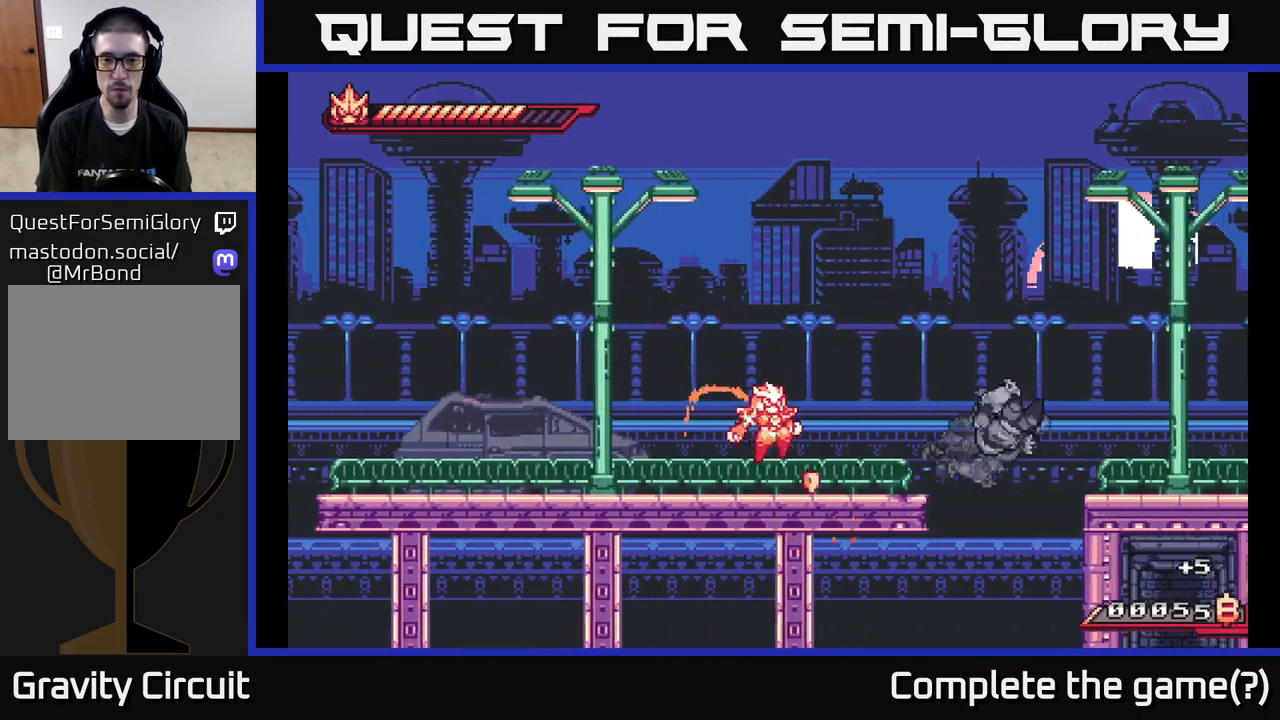
{"buttons": [], "left_stick": "right", "right_stick": "center", "events": [[50, "X", "up"], [100, "left_stick", "right"]]}
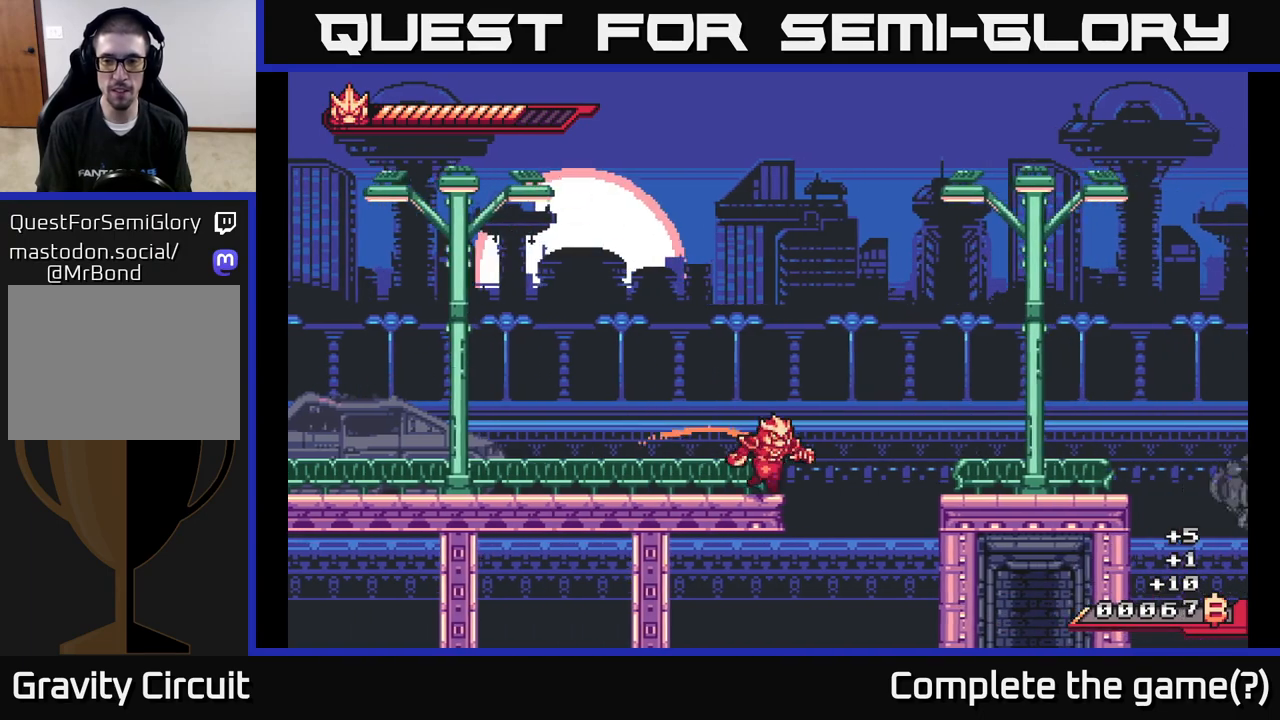
{"buttons": ["L2"], "left_stick": "right", "right_stick": "center", "events": [[67, "A", "down"], [417, "L2", "down"], [467, "A", "up"]]}
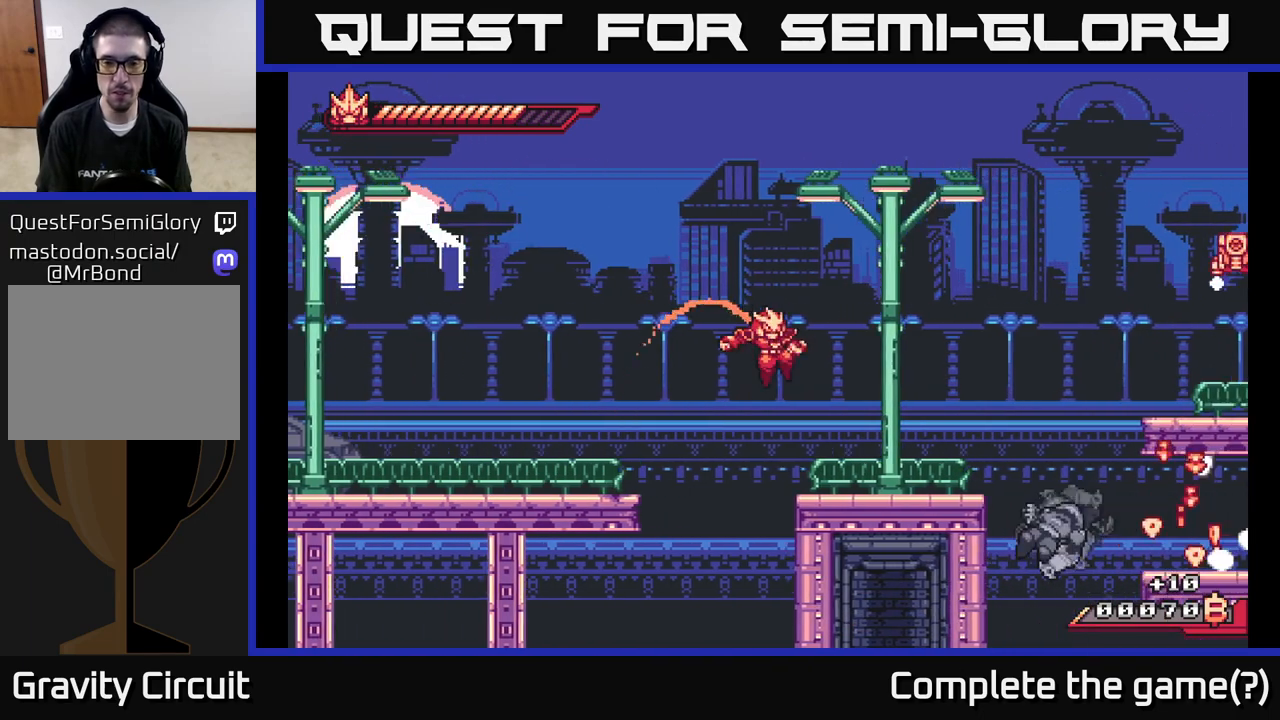
{"buttons": [], "left_stick": "right", "right_stick": "center", "events": [[283, "L2", "up"]]}
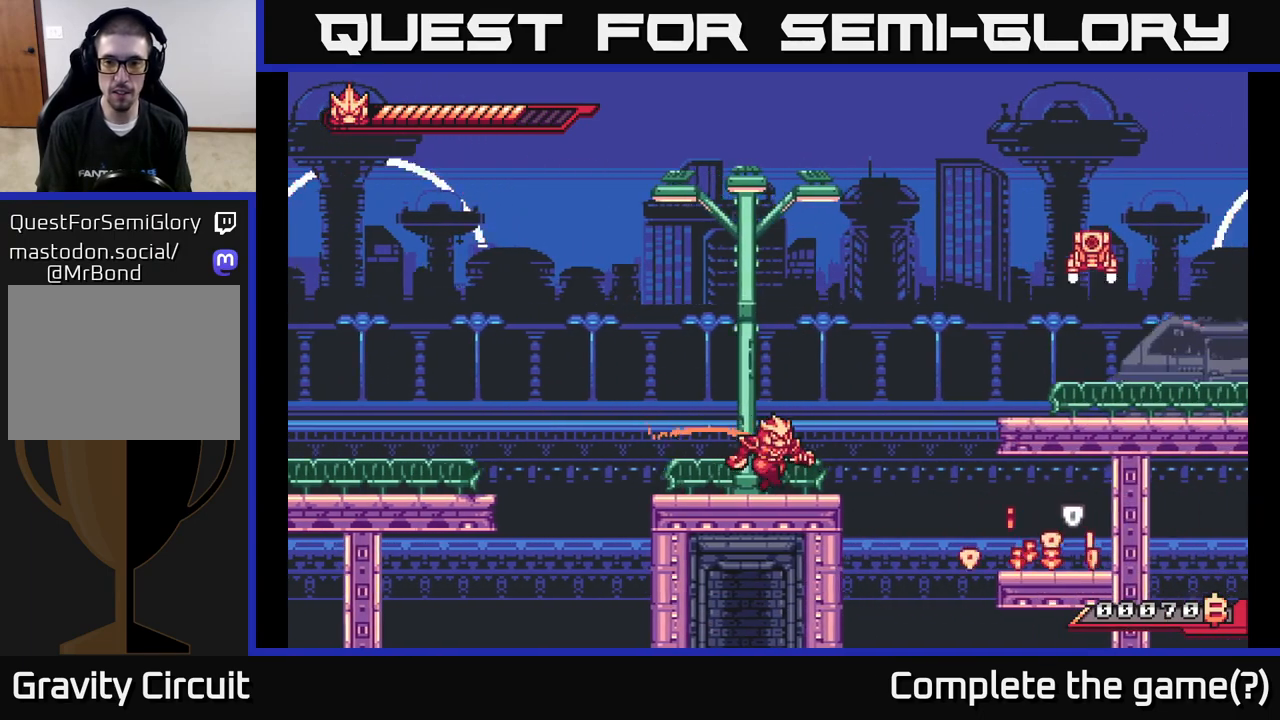
{"buttons": [], "left_stick": "right", "right_stick": "center", "events": [[167, "A", "down"], [283, "A", "up"]]}
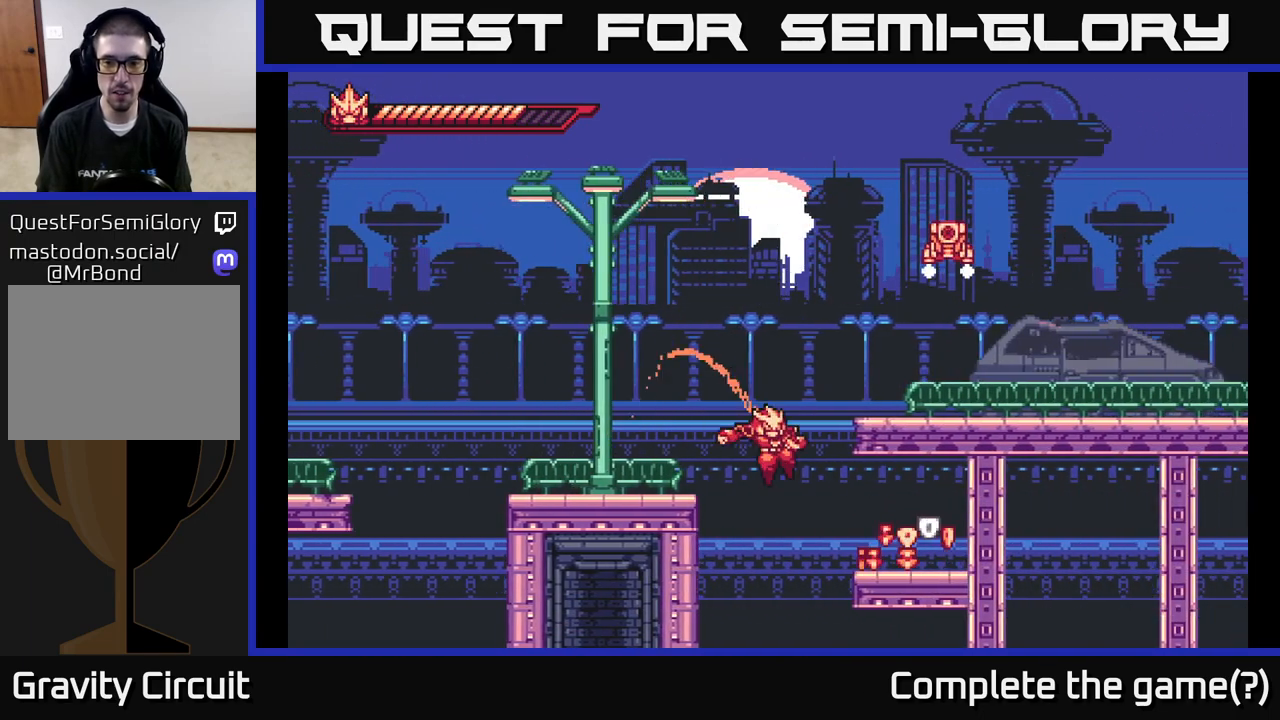
{"buttons": ["A"], "left_stick": "up-right", "right_stick": "center", "events": [[67, "L2", "down"], [233, "A", "down"], [367, "L2", "up"], [433, "left_stick", "up-right"], [450, "A", "up"], [483, "A", "down"]]}
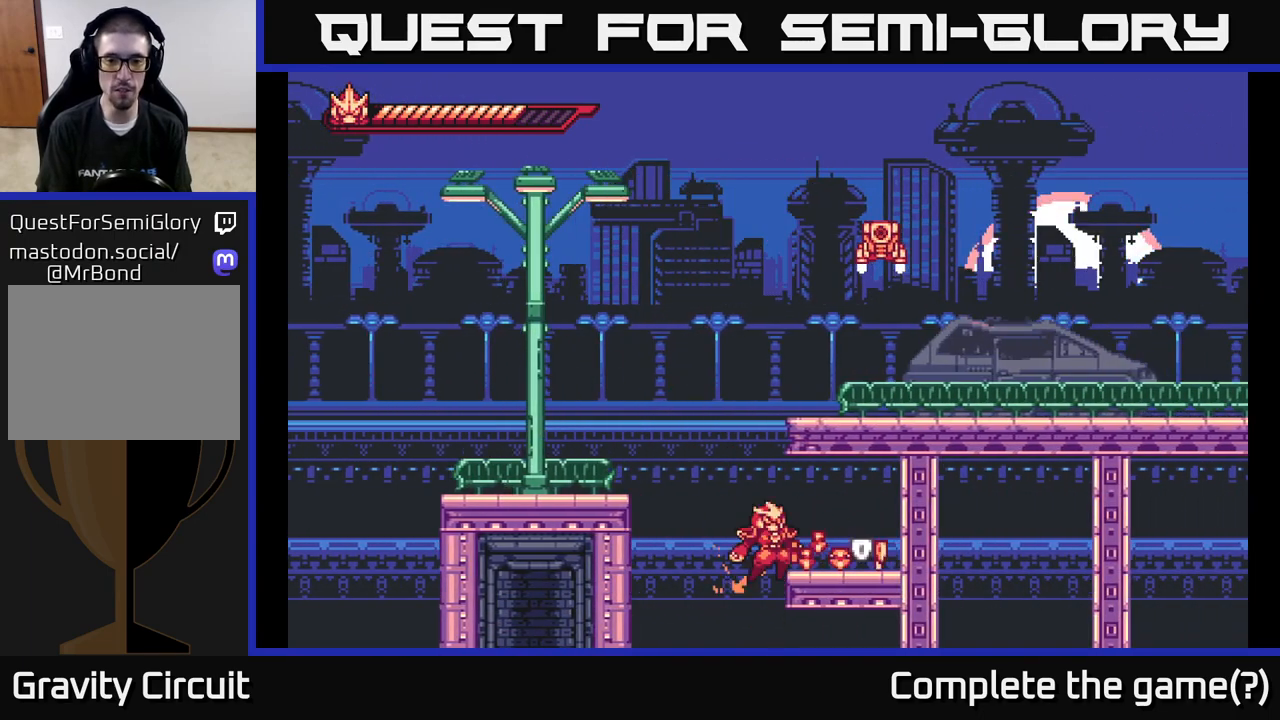
{"buttons": [], "left_stick": "up-right", "right_stick": "center", "events": [[217, "A", "up"]]}
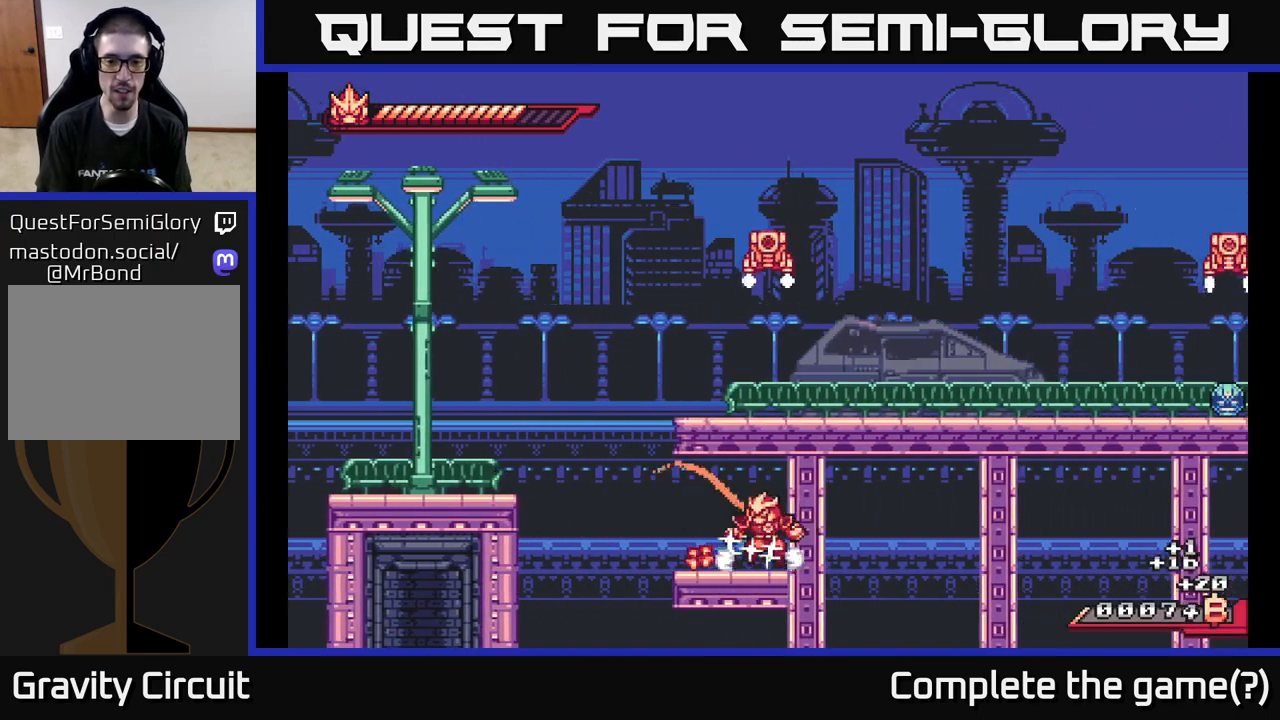
{"buttons": ["A"], "left_stick": "left", "right_stick": "center", "events": [[33, "left_stick", "left"], [450, "A", "down"]]}
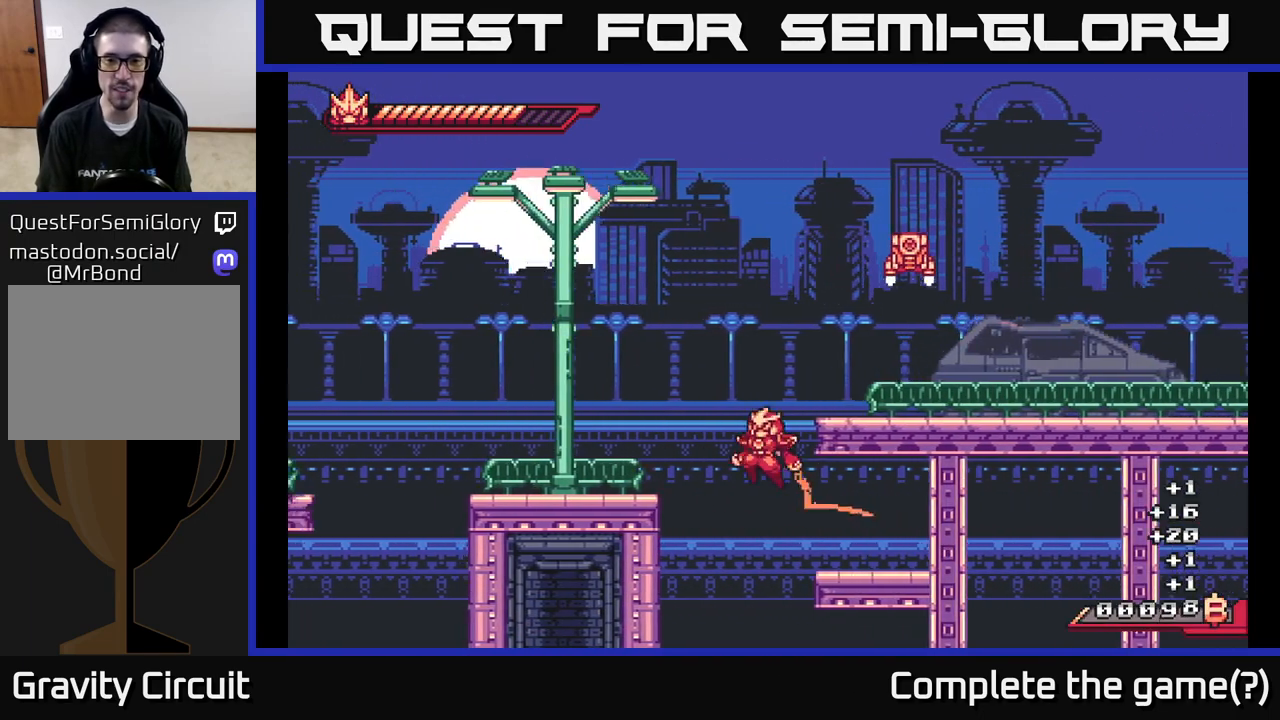
{"buttons": ["A"], "left_stick": "right", "right_stick": "center", "events": [[67, "left_stick", "right"], [200, "L2", "down"], [250, "A", "up"], [317, "A", "down"], [400, "L2", "up"]]}
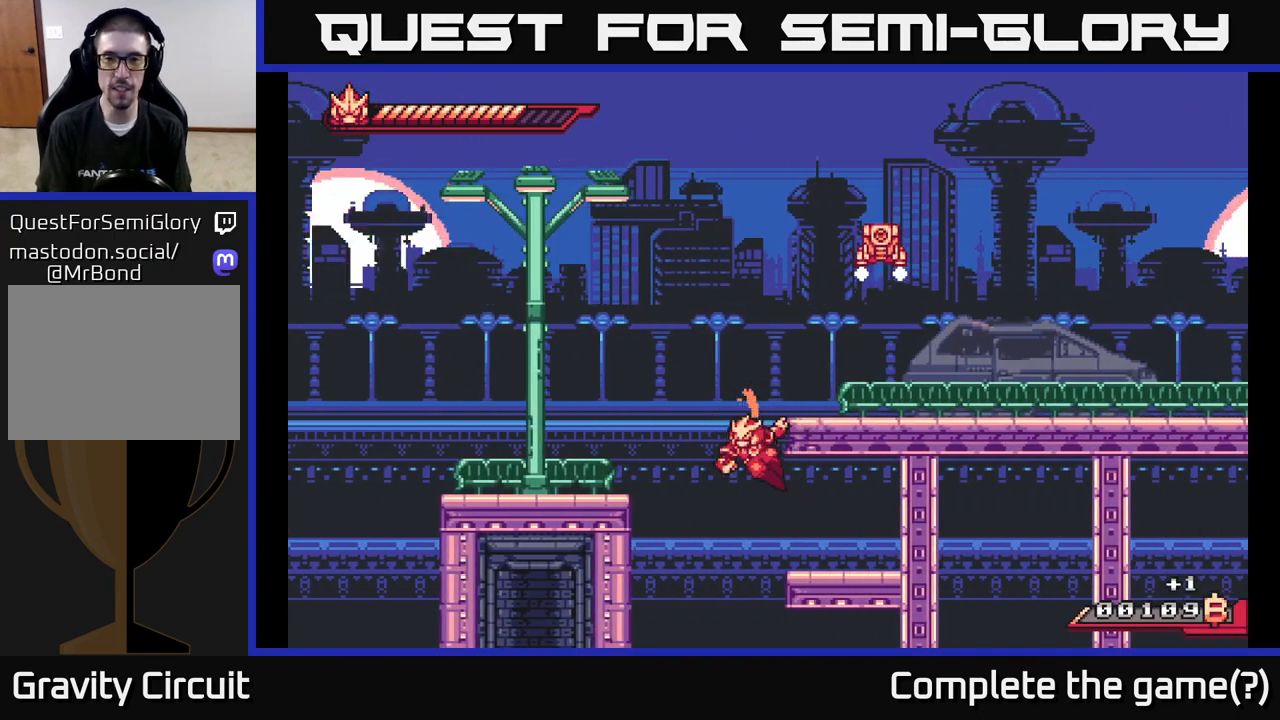
{"buttons": ["A", "X"], "left_stick": "right", "right_stick": "center", "events": [[50, "A", "up"], [133, "A", "down"], [433, "X", "down"]]}